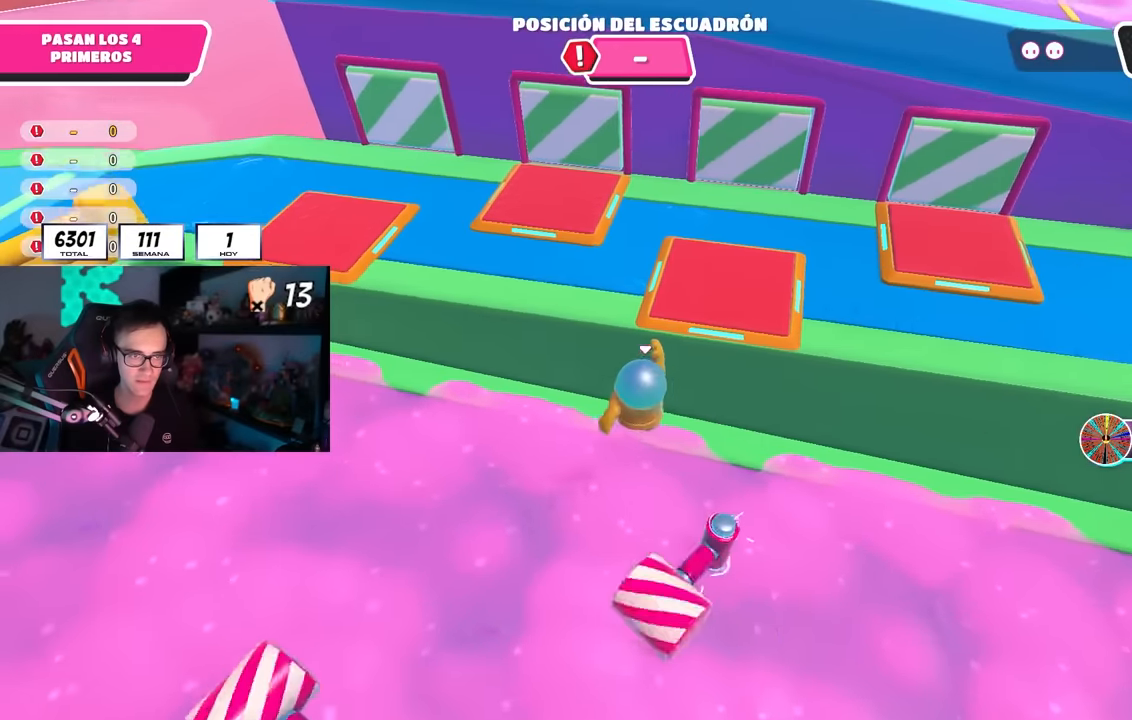
Gameplay with a controller (PlayStation layout); each line is a JSON object with the inputs held at the frame after it. "events" lists button and stick changes between this image and that frame as [ms after this image, input, new state], when the widget could be followed in between.
{"buttons": [], "left_stick": "up-left", "right_stick": "center", "events": [[33, "SQUARE", "down"], [67, "L3", "down"], [67, "left_stick", "up-left"], [183, "L3", "up"], [183, "SQUARE", "up"], [283, "right_stick", "up"], [450, "right_stick", "center"]]}
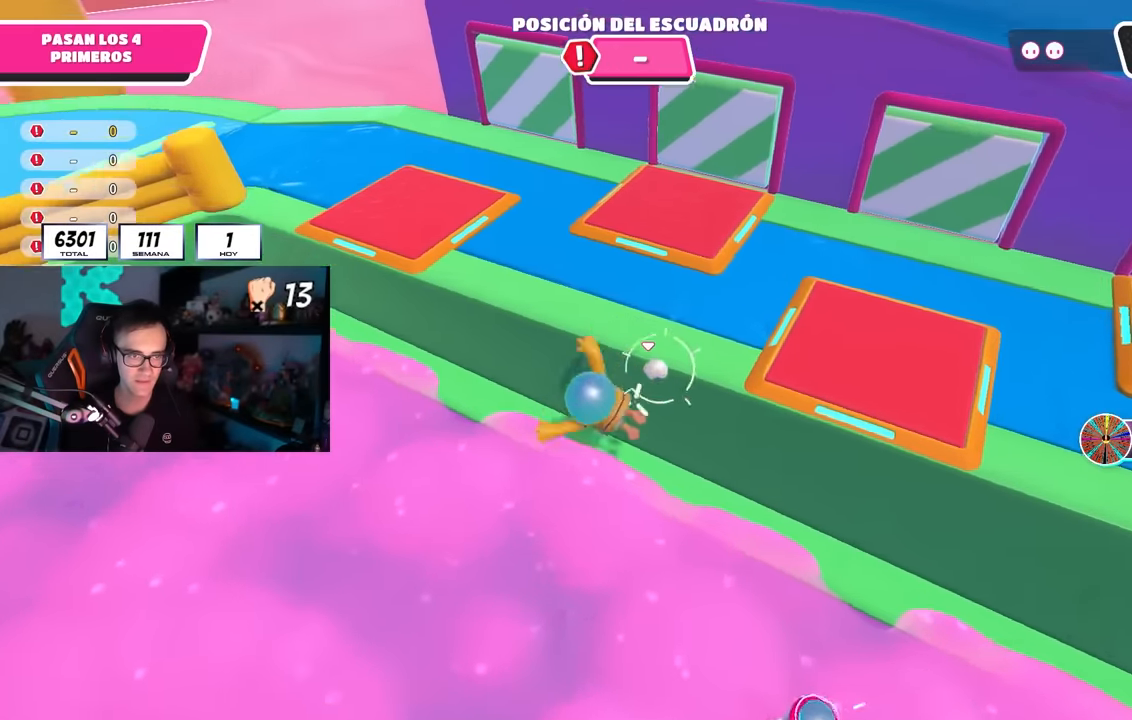
{"buttons": [], "left_stick": "left", "right_stick": "center", "events": [[133, "left_stick", "center"], [167, "right_stick", "up"], [283, "left_stick", "left"], [300, "right_stick", "center"]]}
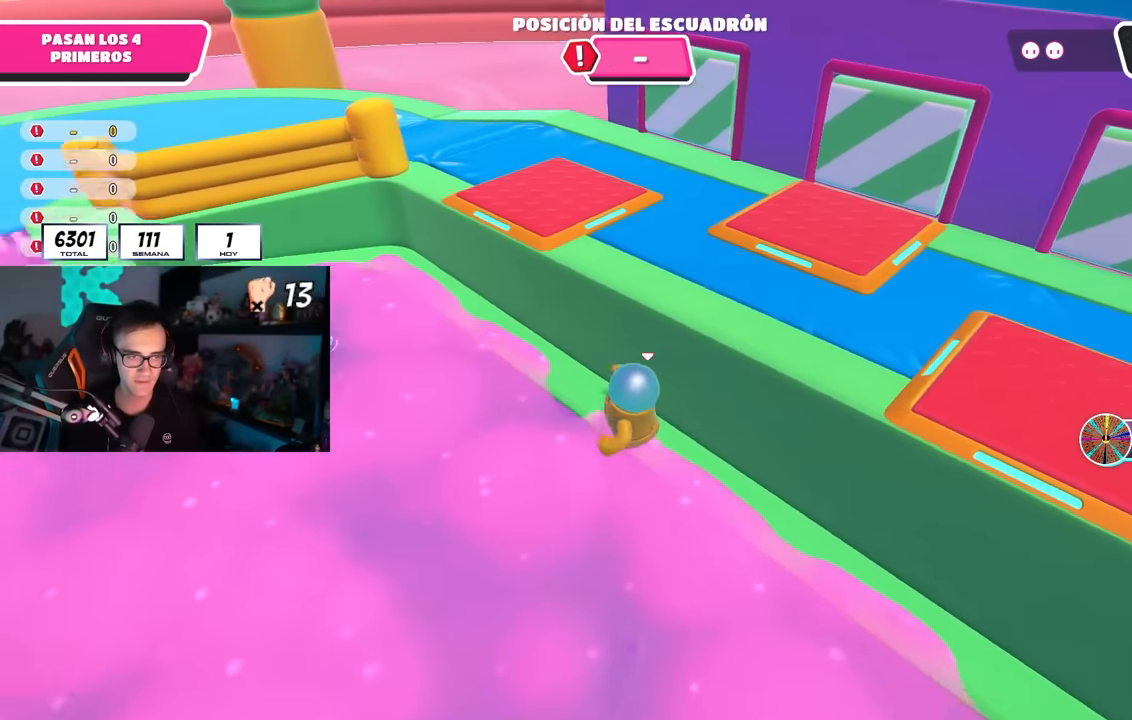
{"buttons": [], "left_stick": "right", "right_stick": "down-right", "events": [[150, "left_stick", "up-right"], [283, "CROSS", "down"], [333, "left_stick", "up"], [400, "CROSS", "up"], [500, "left_stick", "right"], [500, "right_stick", "down-right"]]}
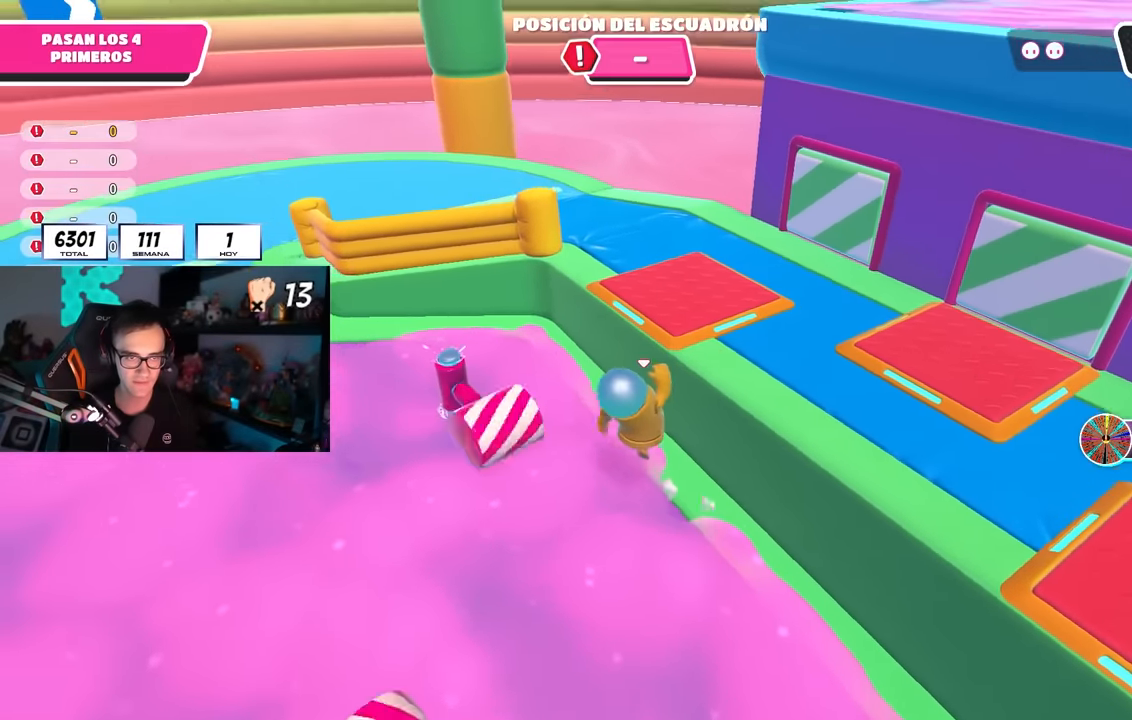
{"buttons": ["CROSS"], "left_stick": "up-right", "right_stick": "center", "events": [[100, "left_stick", "down-left"], [183, "left_stick", "up-left"], [200, "right_stick", "center"], [233, "left_stick", "up-right"], [450, "CROSS", "down"]]}
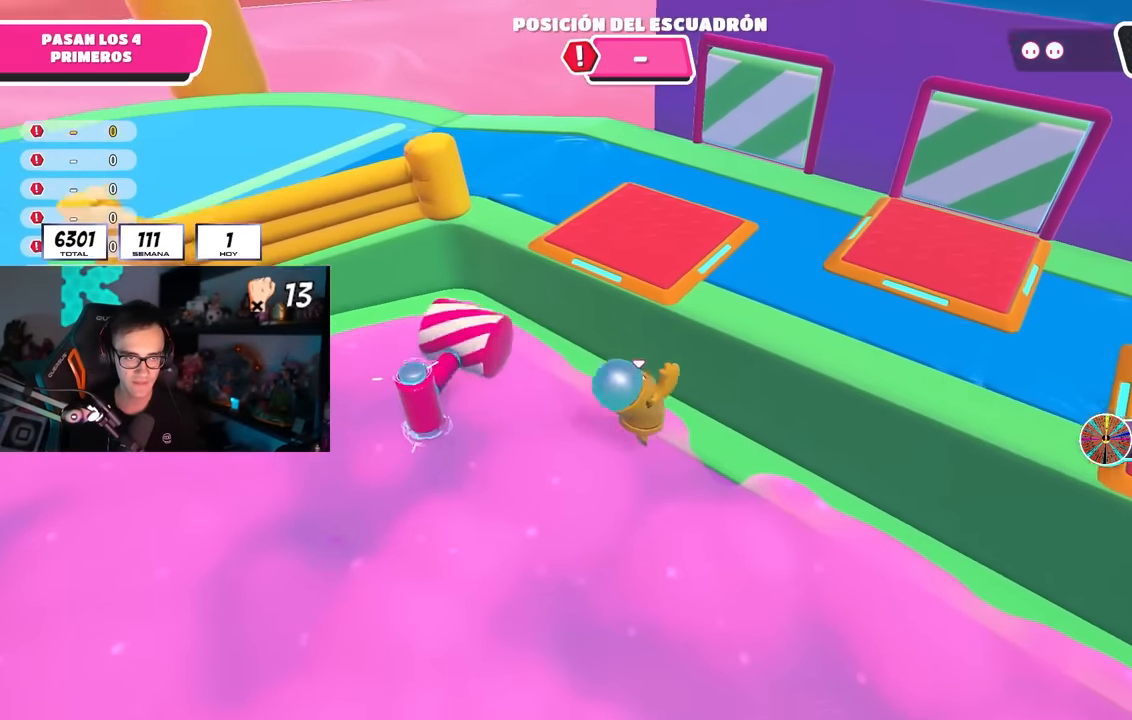
{"buttons": [], "left_stick": "up-right", "right_stick": "up-right", "events": [[100, "CROSS", "up"], [200, "SQUARE", "down"], [317, "SQUARE", "up"], [450, "right_stick", "up-right"]]}
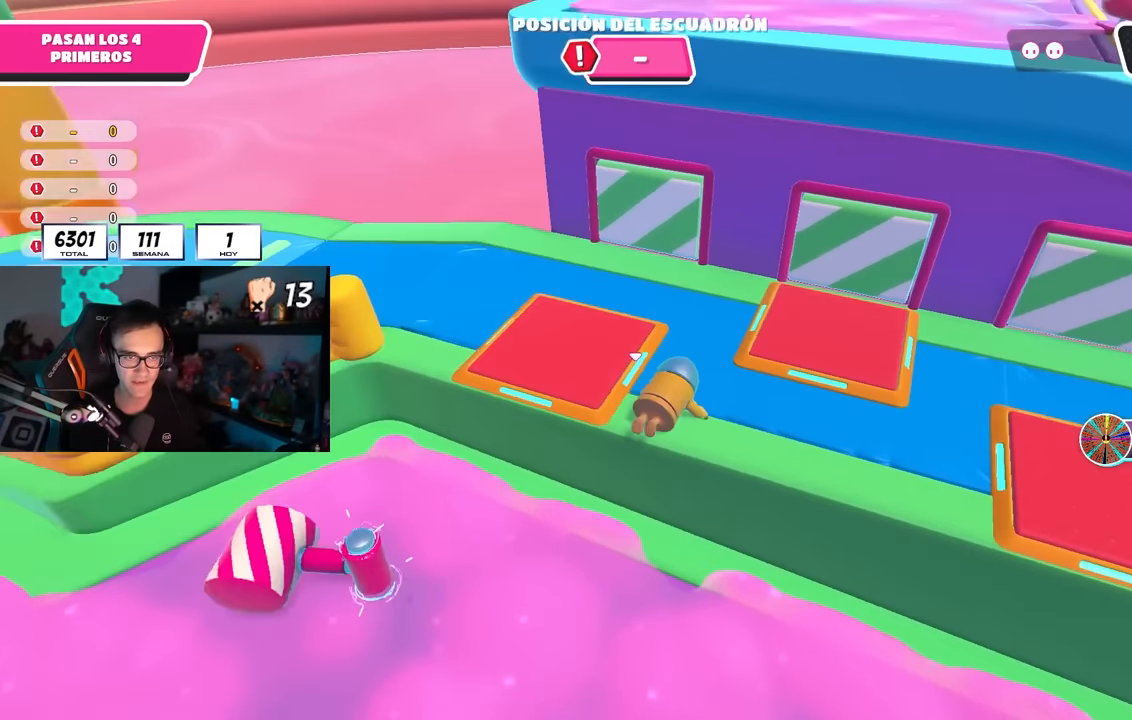
{"buttons": [], "left_stick": "center", "right_stick": "center", "events": [[67, "right_stick", "down-right"], [200, "left_stick", "up"], [217, "right_stick", "center"], [317, "left_stick", "center"], [350, "right_stick", "left"], [433, "right_stick", "center"]]}
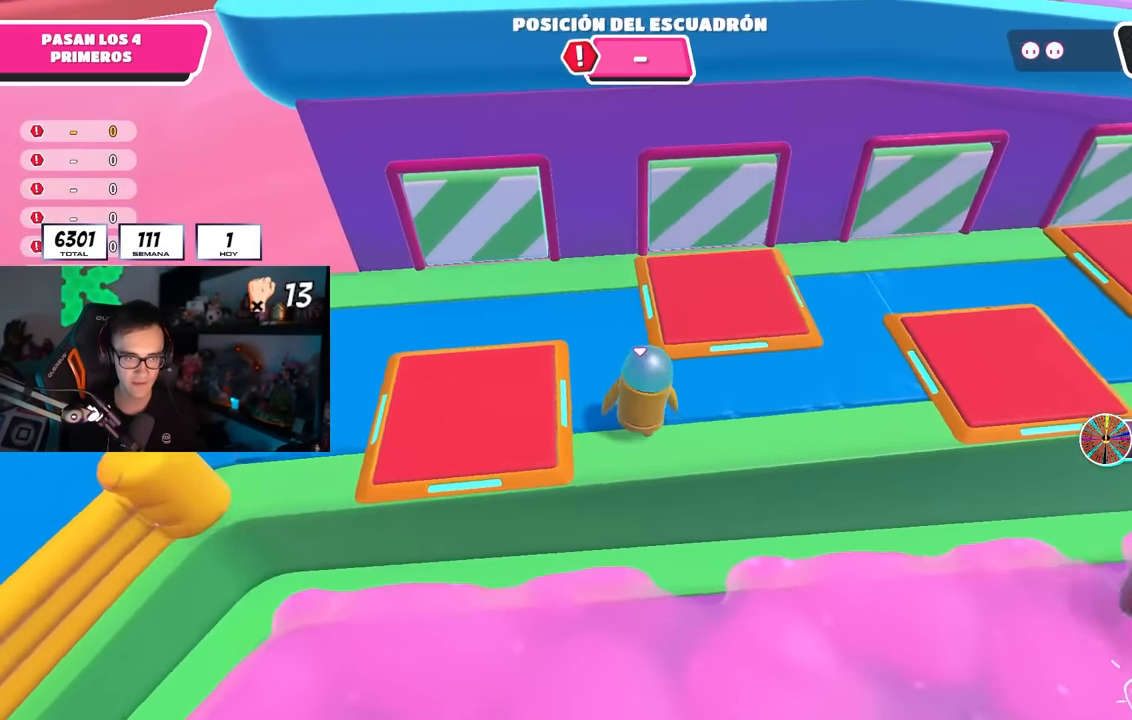
{"buttons": [], "left_stick": "center", "right_stick": "center", "events": [[83, "right_stick", "left"], [133, "right_stick", "center"], [383, "CROSS", "down"], [483, "CROSS", "up"]]}
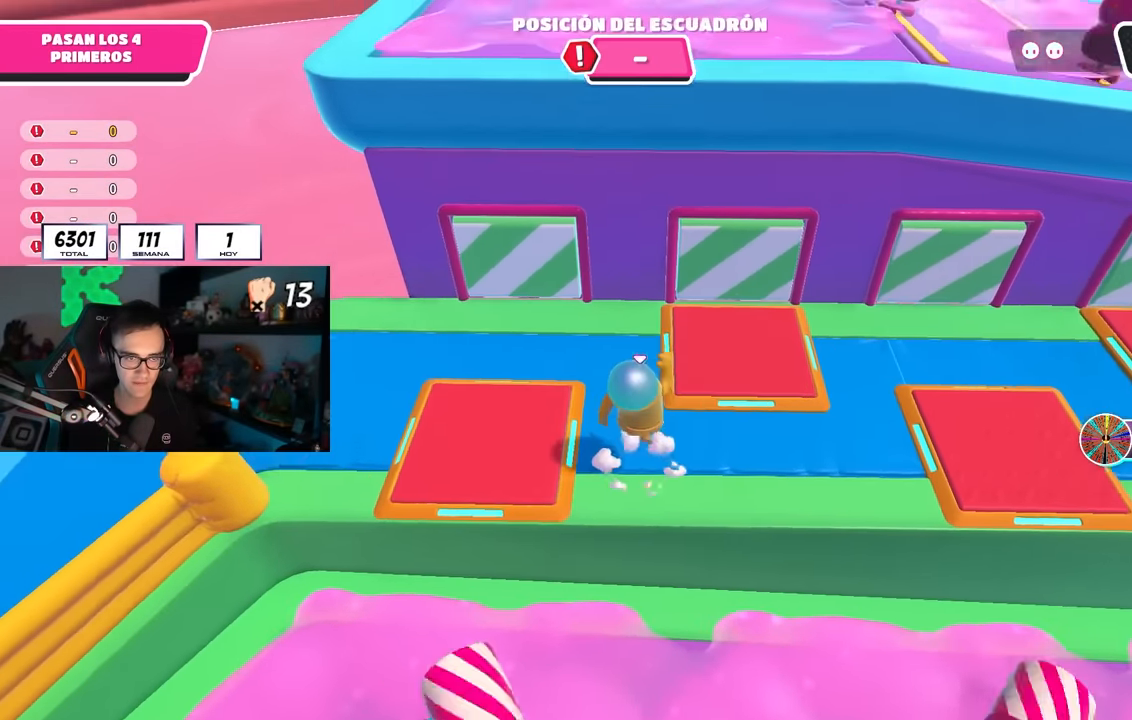
{"buttons": [], "left_stick": "up", "right_stick": "center", "events": [[17, "left_stick", "up"], [100, "left_stick", "center"], [217, "SQUARE", "down"], [217, "left_stick", "up"], [367, "SQUARE", "up"]]}
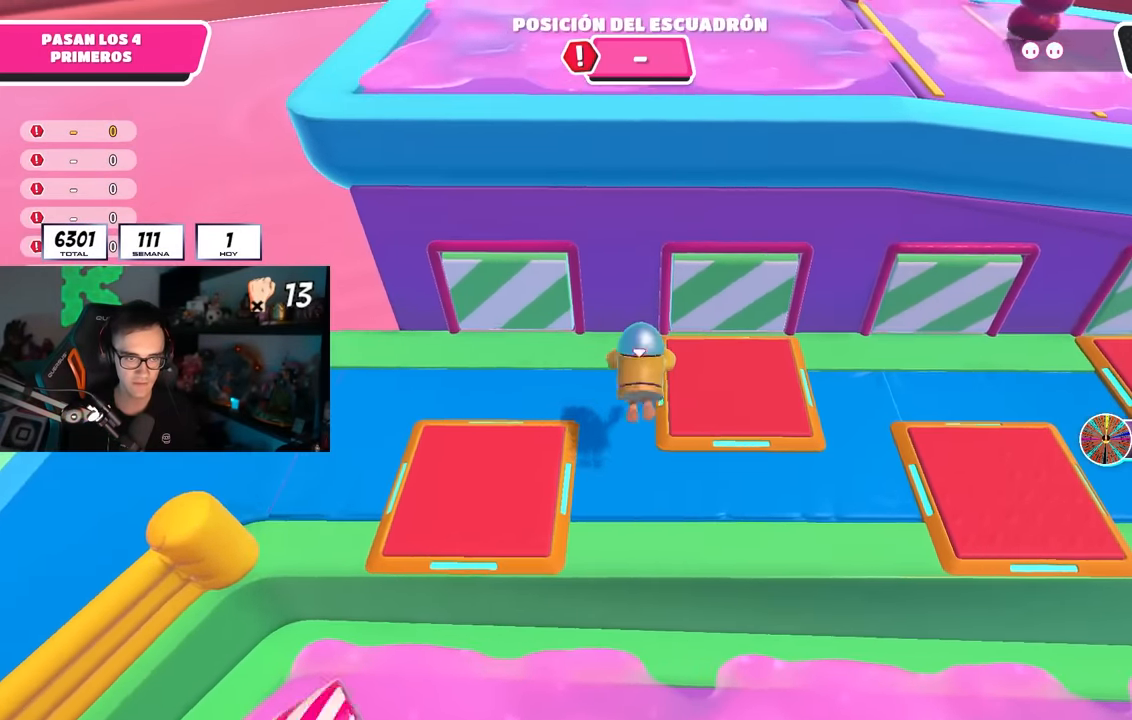
{"buttons": [], "left_stick": "up", "right_stick": "center", "events": []}
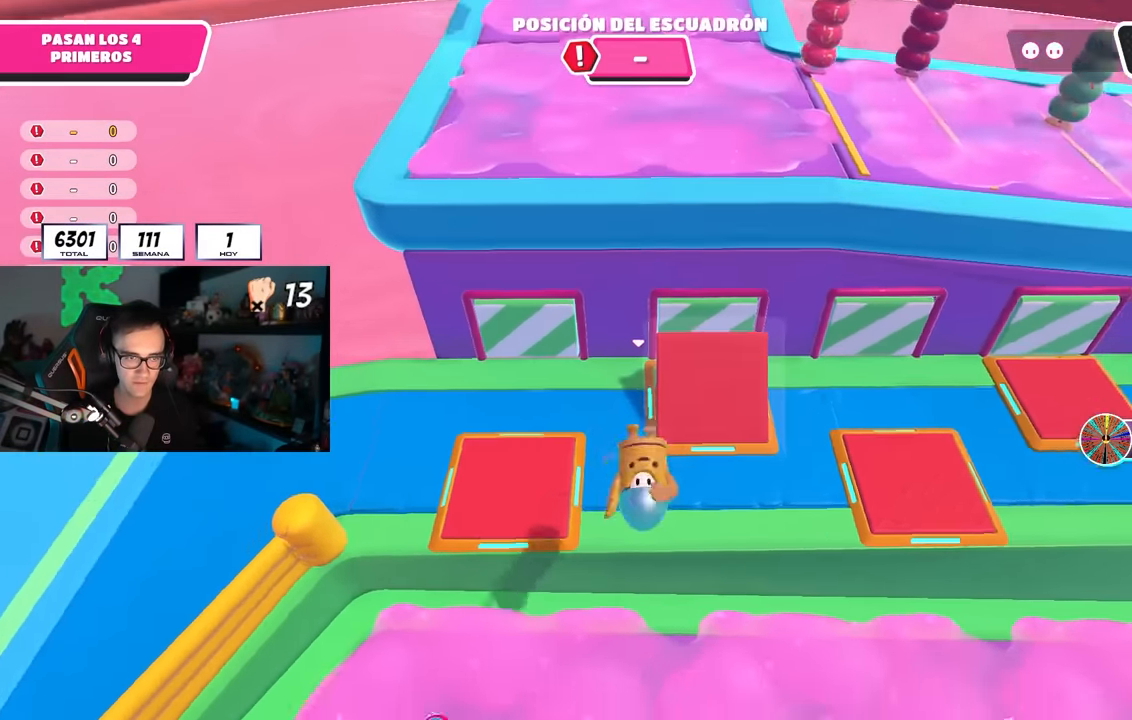
{"buttons": [], "left_stick": "up-left", "right_stick": "up", "events": [[217, "right_stick", "up"], [333, "right_stick", "center"], [367, "left_stick", "up-left"], [450, "right_stick", "up"]]}
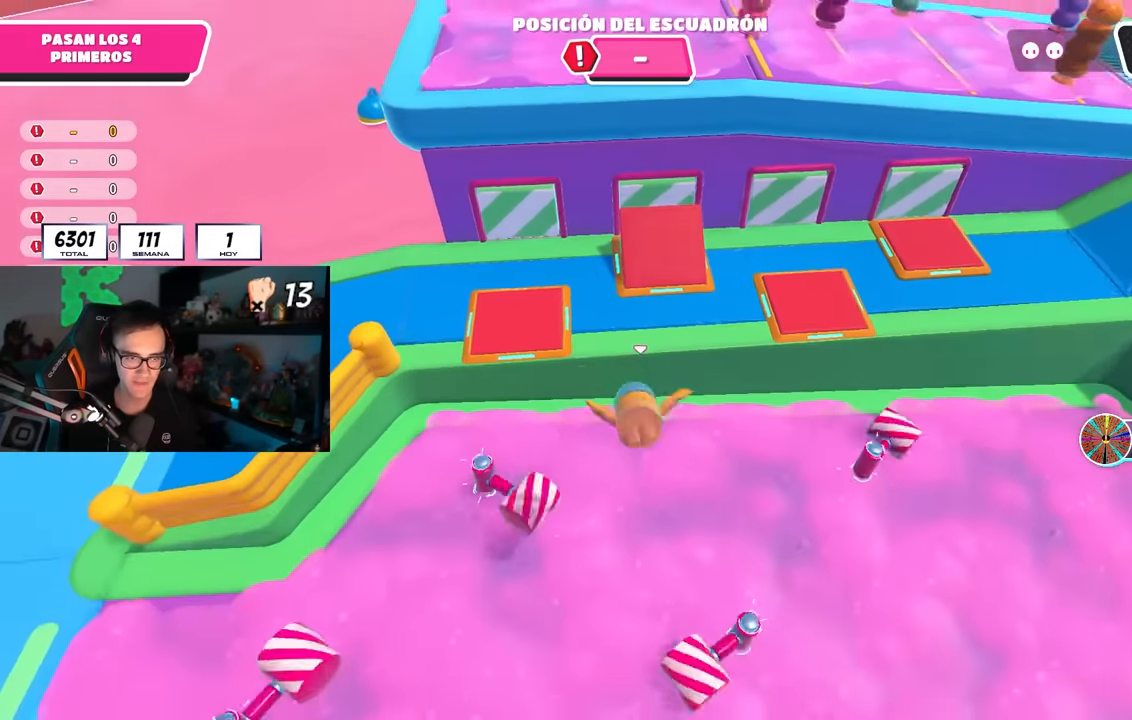
{"buttons": [], "left_stick": "up-left", "right_stick": "center", "events": [[83, "right_stick", "center"], [167, "right_stick", "up-left"], [267, "right_stick", "center"]]}
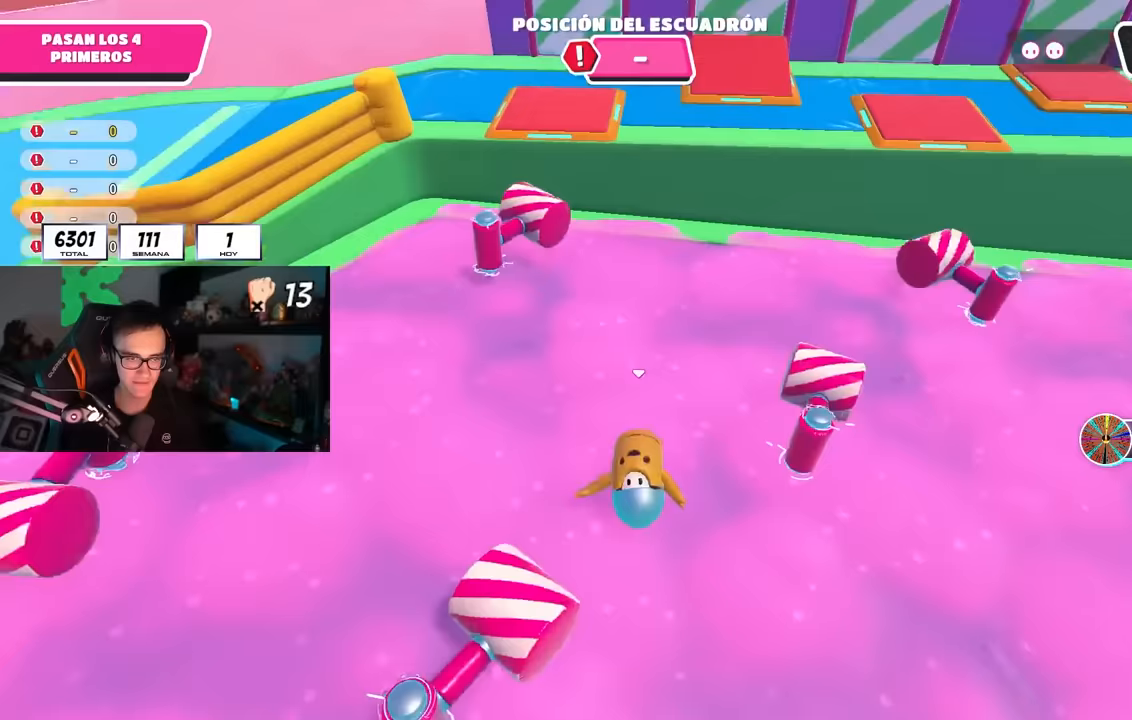
{"buttons": [], "left_stick": "up", "right_stick": "center", "events": [[217, "left_stick", "up"]]}
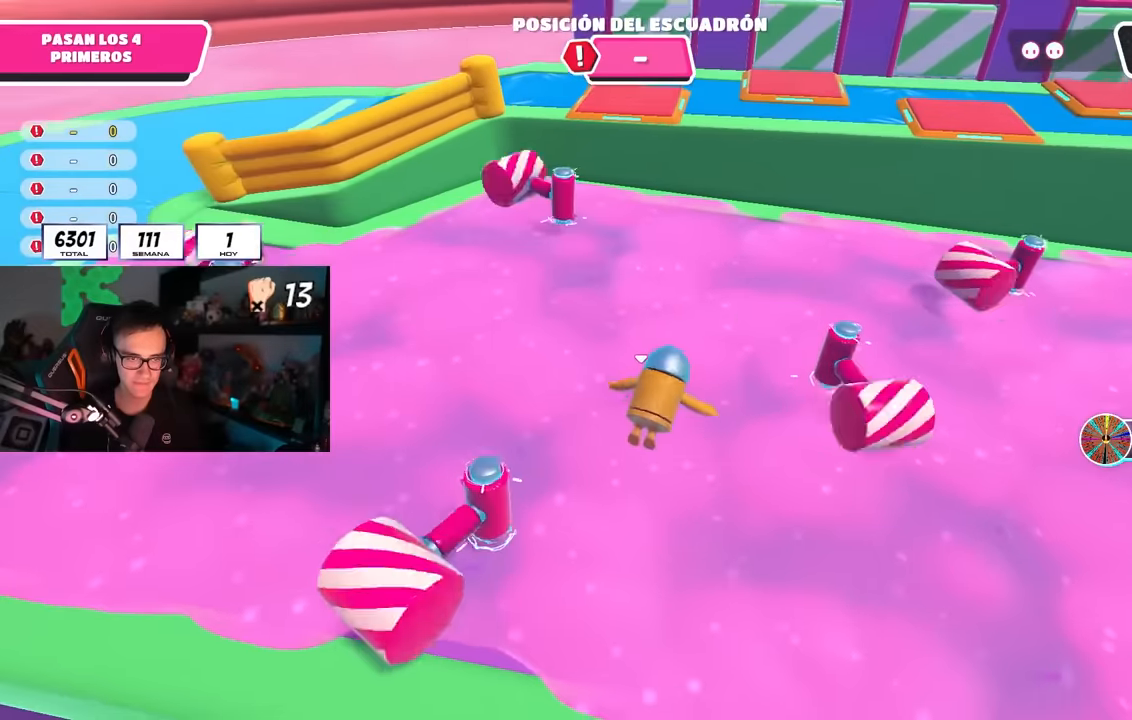
{"buttons": [], "left_stick": "up-right", "right_stick": "center", "events": [[267, "CROSS", "down"], [367, "left_stick", "up-right"], [433, "CROSS", "up"]]}
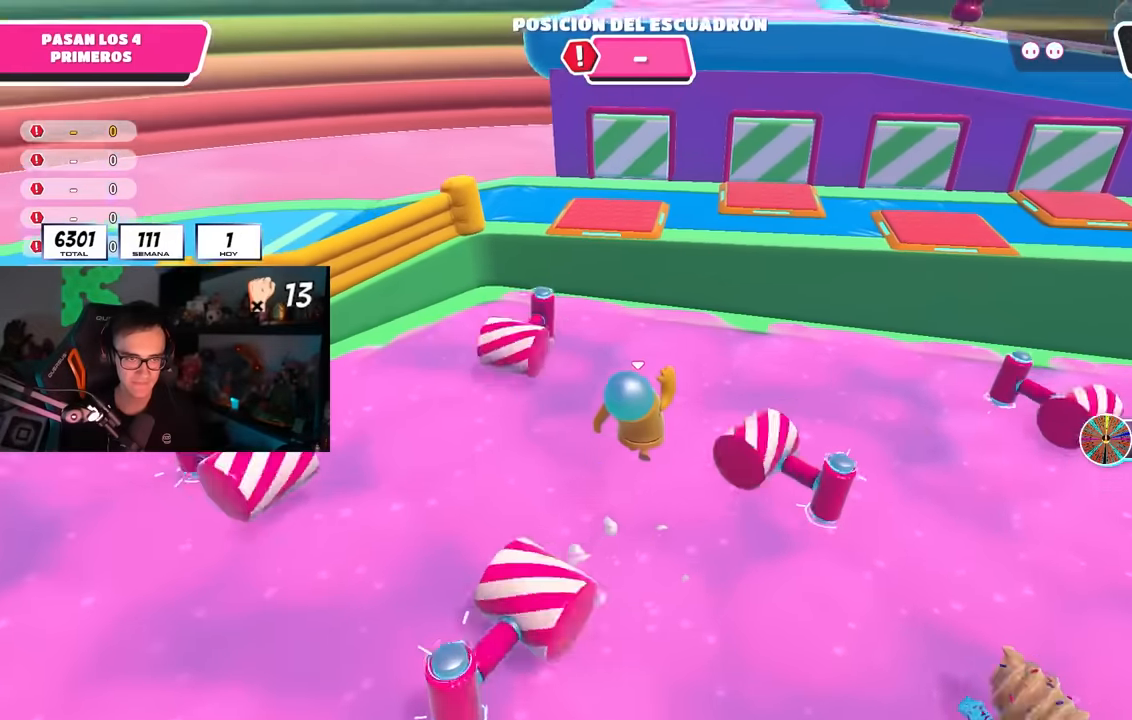
{"buttons": [], "left_stick": "up", "right_stick": "center", "events": [[117, "right_stick", "down"], [233, "right_stick", "center"], [283, "left_stick", "up"]]}
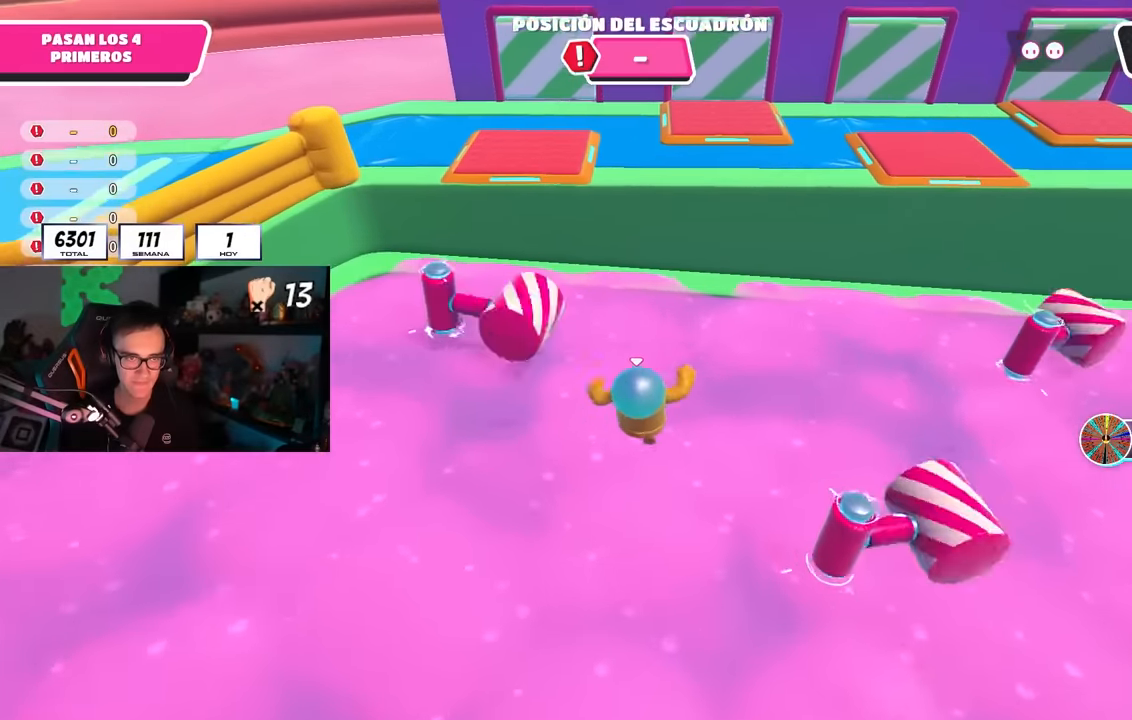
{"buttons": ["CROSS"], "left_stick": "up-left", "right_stick": "center", "events": [[67, "left_stick", "up-left"], [350, "CROSS", "down"]]}
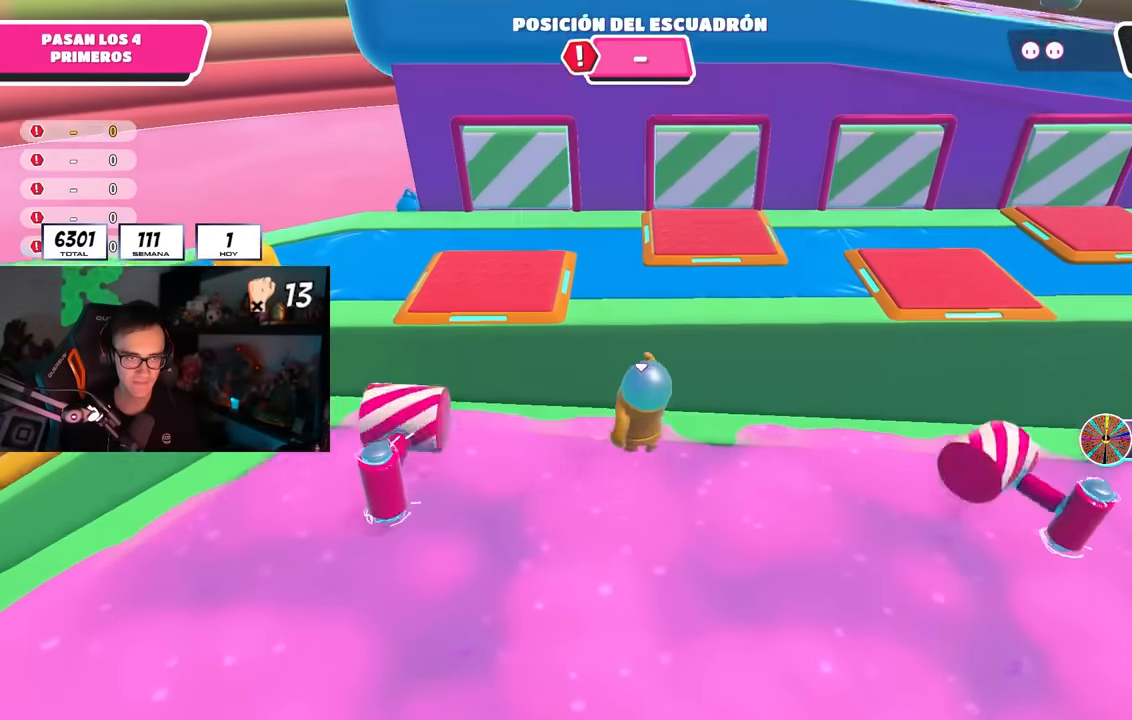
{"buttons": [], "left_stick": "center", "right_stick": "center", "events": [[17, "CROSS", "up"], [33, "left_stick", "up"], [100, "SQUARE", "down"], [233, "SQUARE", "up"], [250, "left_stick", "up-right"], [483, "left_stick", "center"]]}
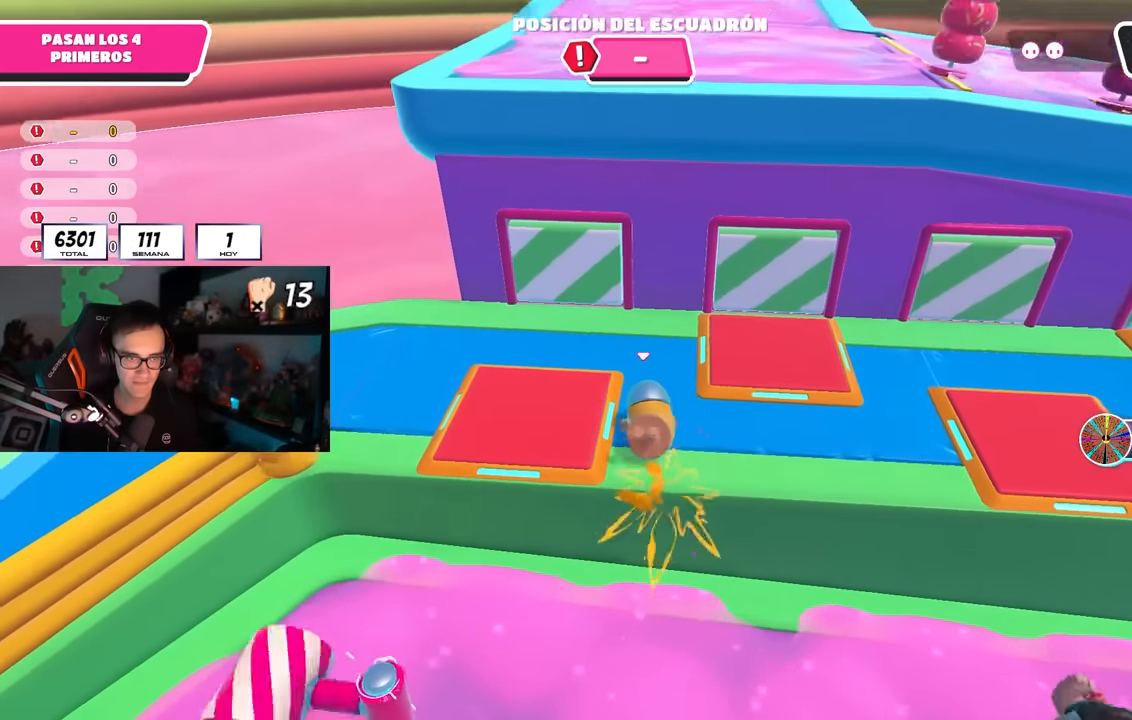
{"buttons": [], "left_stick": "right", "right_stick": "center", "events": [[167, "right_stick", "down"], [300, "left_stick", "right"], [450, "right_stick", "center"]]}
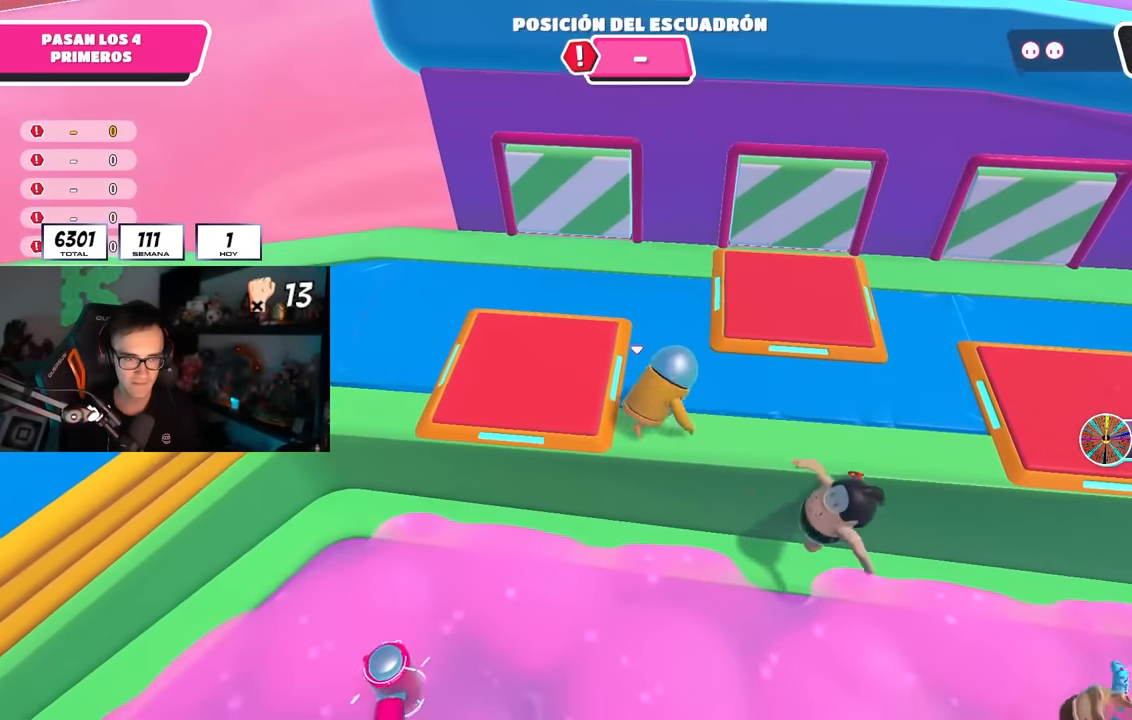
{"buttons": [], "left_stick": "center", "right_stick": "center", "events": [[50, "left_stick", "center"], [150, "left_stick", "right"], [200, "right_stick", "down-left"], [317, "right_stick", "center"], [333, "left_stick", "center"], [383, "left_stick", "up-left"], [500, "left_stick", "center"]]}
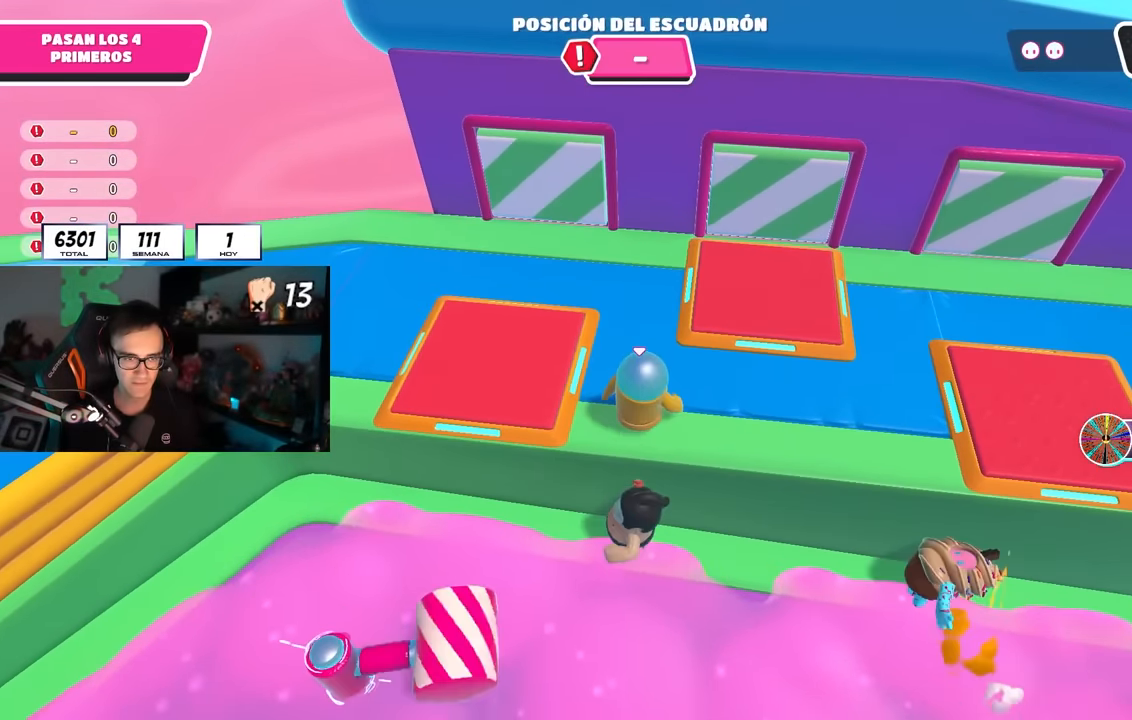
{"buttons": [], "left_stick": "center", "right_stick": "center", "events": [[83, "right_stick", "right"], [133, "right_stick", "center"], [217, "left_stick", "up-right"], [300, "left_stick", "center"]]}
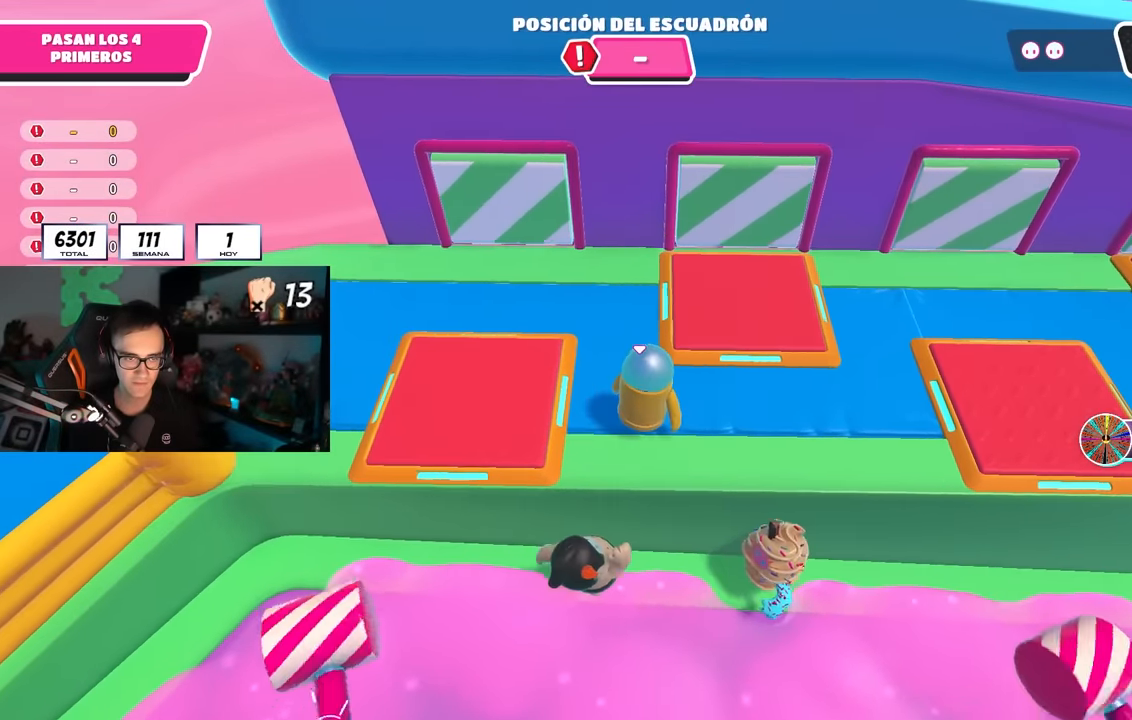
{"buttons": [], "left_stick": "up", "right_stick": "center", "events": [[133, "CROSS", "down"], [250, "CROSS", "up"], [417, "left_stick", "up"]]}
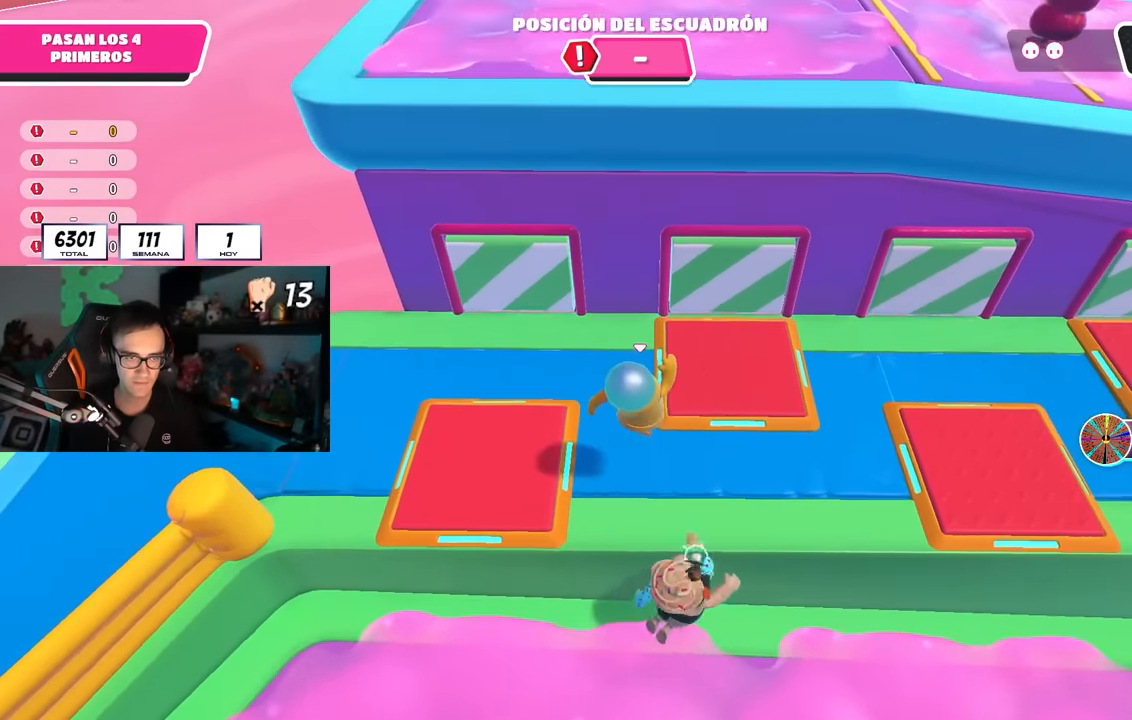
{"buttons": [], "left_stick": "up", "right_stick": "center", "events": [[33, "SQUARE", "down"], [183, "SQUARE", "up"], [233, "left_stick", "up-left"], [400, "left_stick", "up"]]}
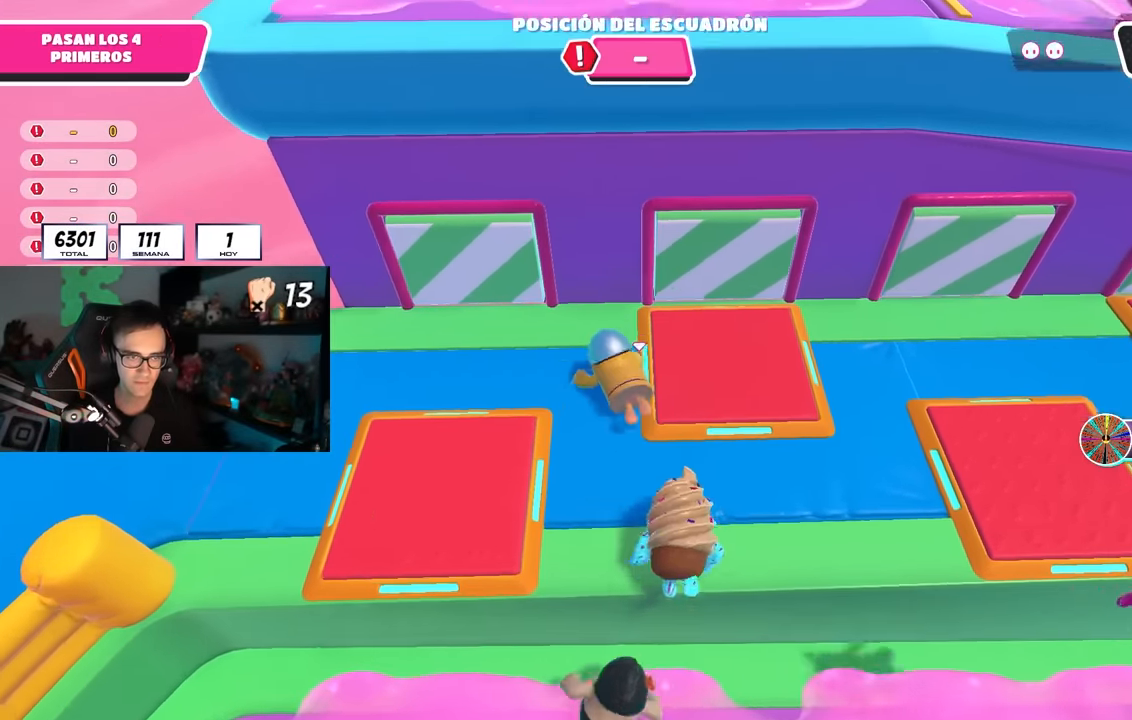
{"buttons": [], "left_stick": "center", "right_stick": "center", "events": [[467, "left_stick", "center"]]}
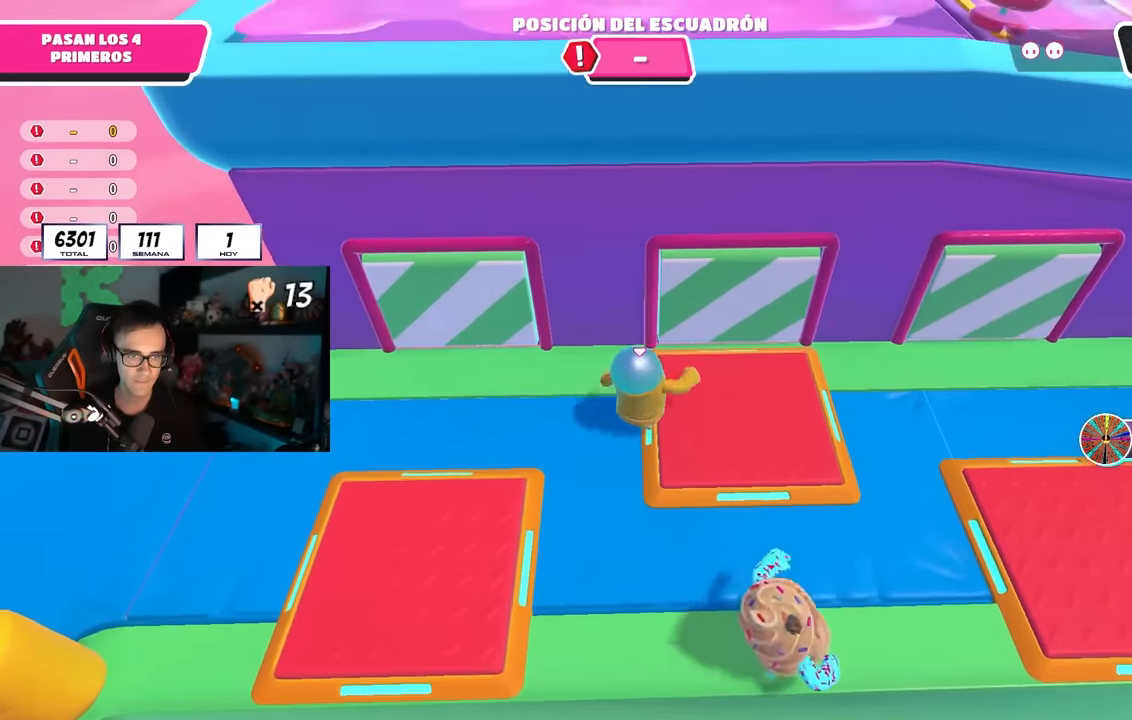
{"buttons": [], "left_stick": "up-left", "right_stick": "up", "events": [[33, "left_stick", "down-left"], [300, "left_stick", "down-right"], [367, "left_stick", "up-right"], [483, "left_stick", "up-left"], [500, "right_stick", "up"]]}
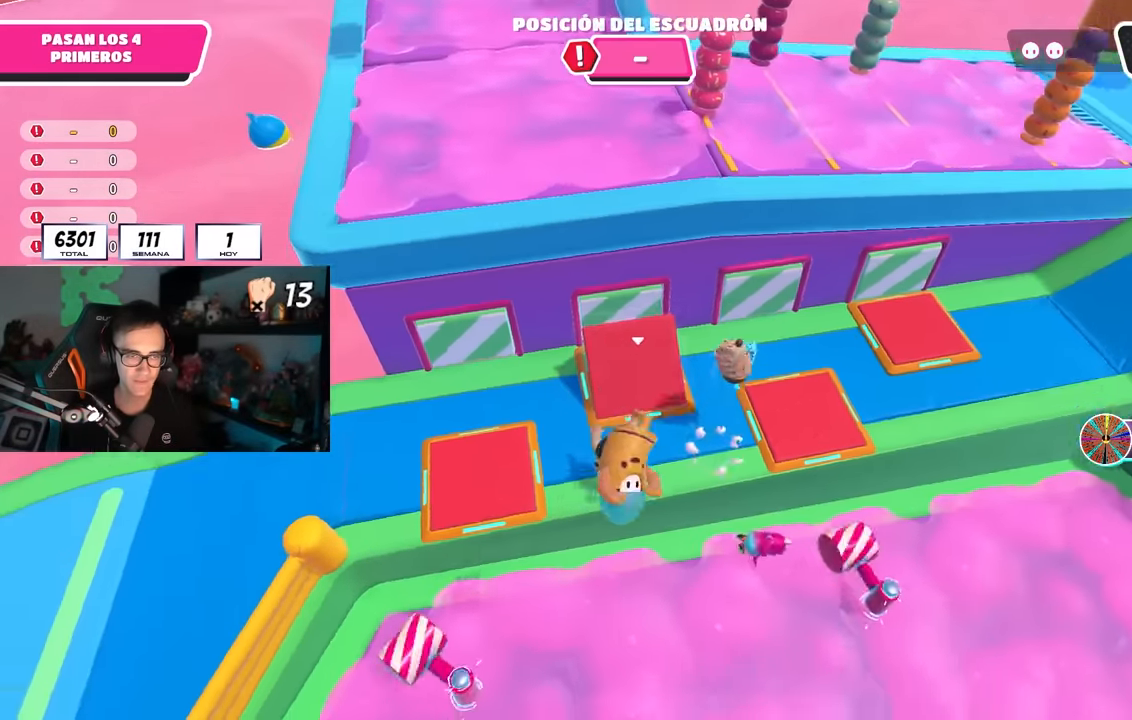
{"buttons": [], "left_stick": "up-left", "right_stick": "up", "events": [[133, "right_stick", "center"], [233, "right_stick", "up"]]}
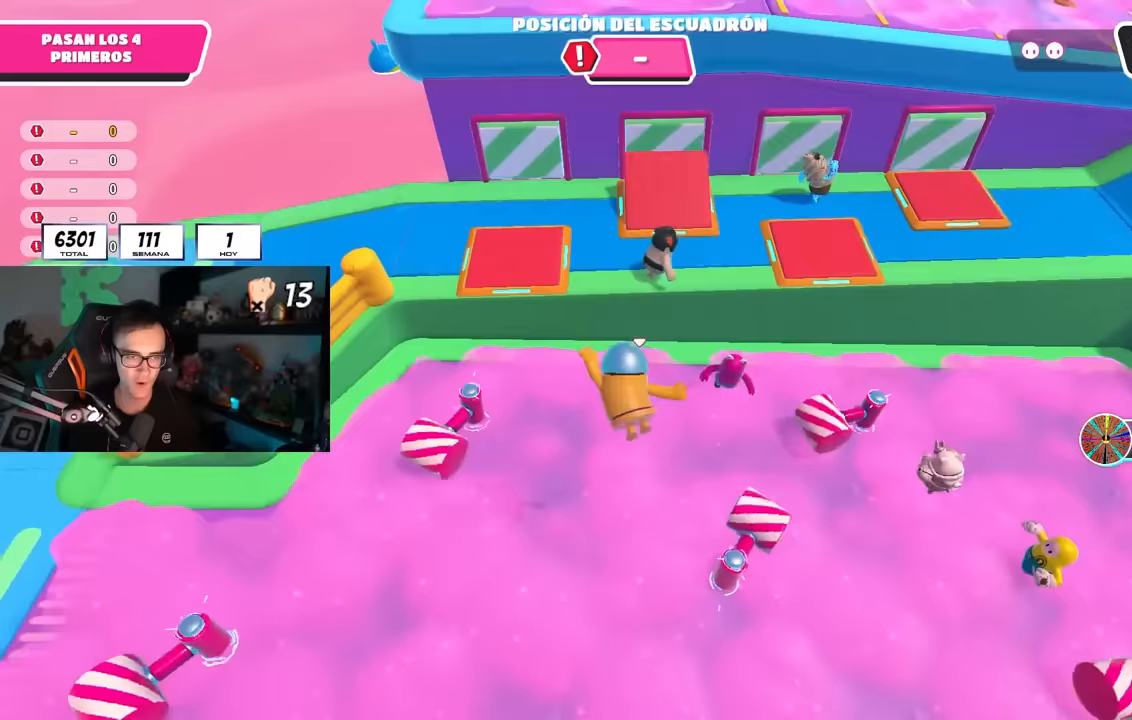
{"buttons": [], "left_stick": "up", "right_stick": "center", "events": [[167, "right_stick", "center"], [483, "left_stick", "up"]]}
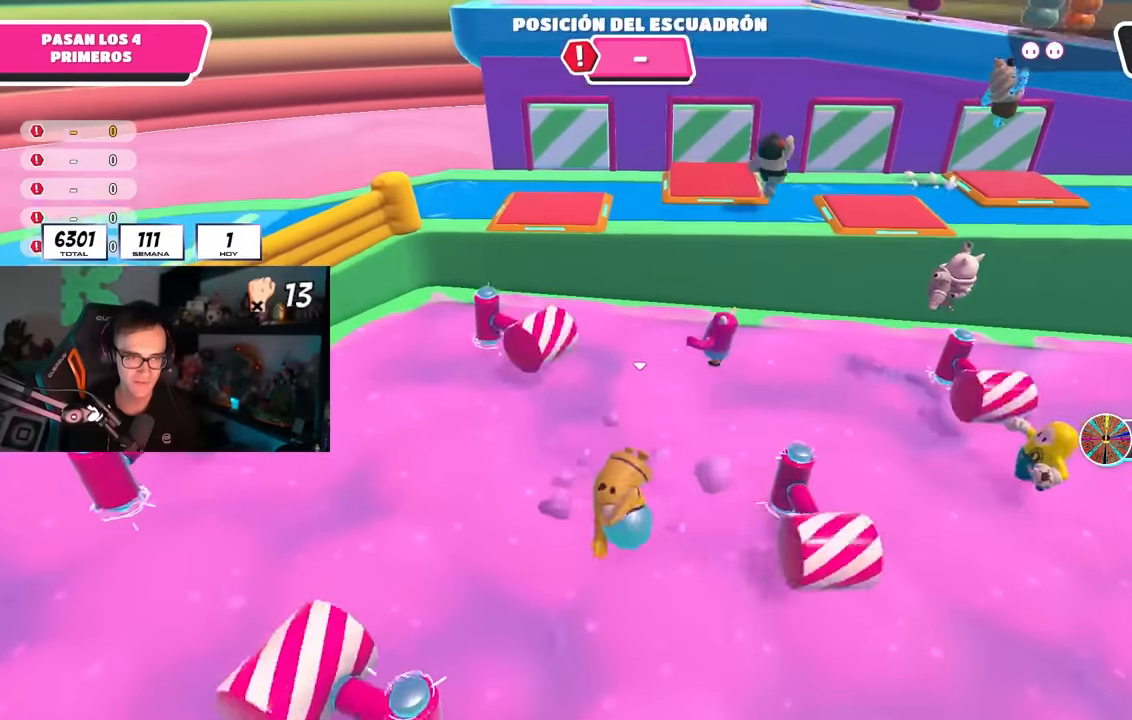
{"buttons": [], "left_stick": "up", "right_stick": "center", "events": [[183, "left_stick", "up-left"], [300, "right_stick", "down"], [383, "right_stick", "center"], [483, "left_stick", "up"]]}
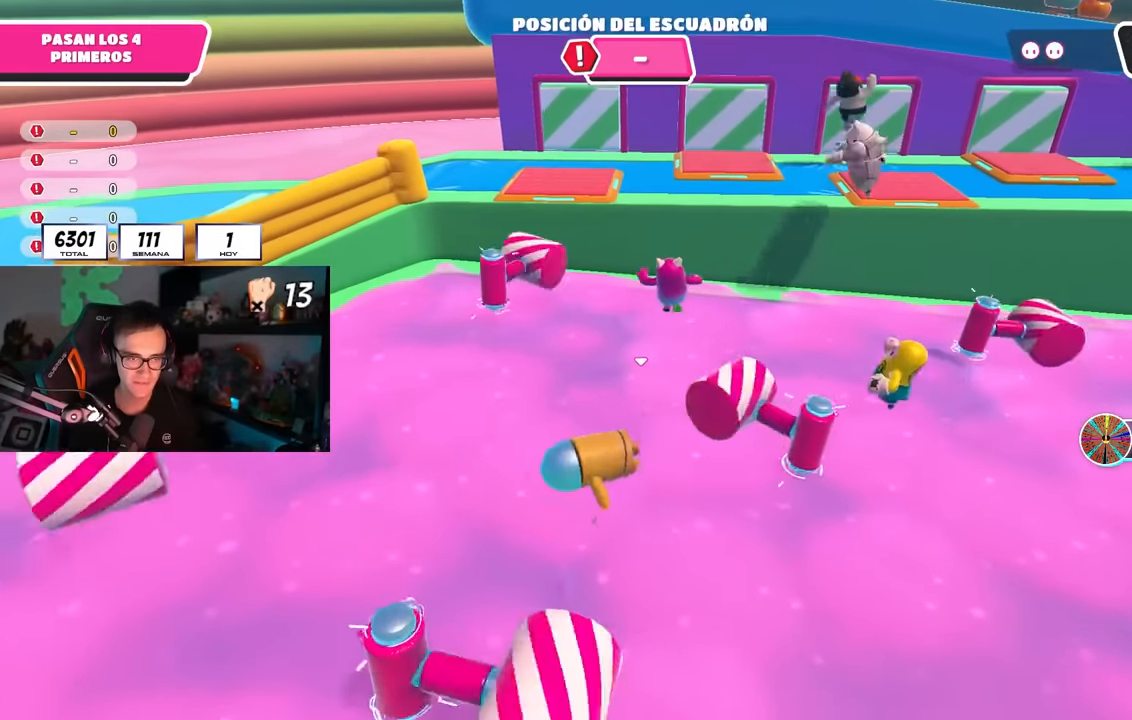
{"buttons": [], "left_stick": "up", "right_stick": "down", "events": [[200, "CROSS", "down"], [367, "CROSS", "up"], [500, "right_stick", "down"]]}
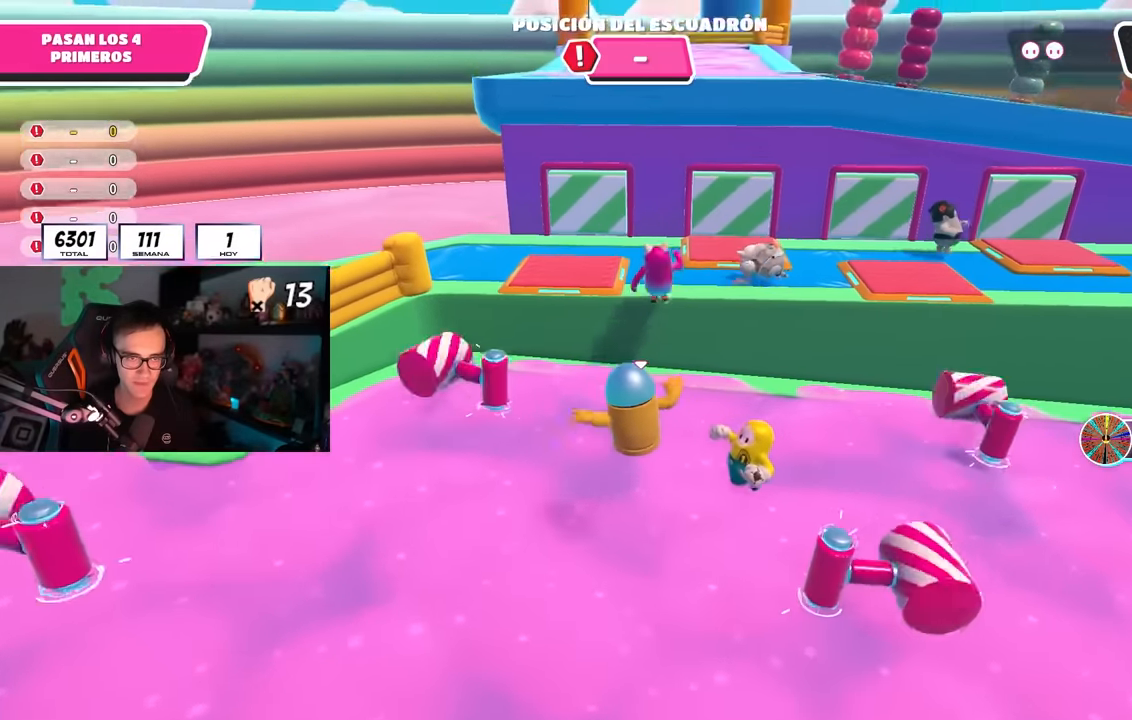
{"buttons": [], "left_stick": "up", "right_stick": "center", "events": [[17, "left_stick", "up-right"], [117, "right_stick", "center"], [133, "left_stick", "up"], [250, "left_stick", "up-right"], [383, "left_stick", "center"], [467, "left_stick", "up"]]}
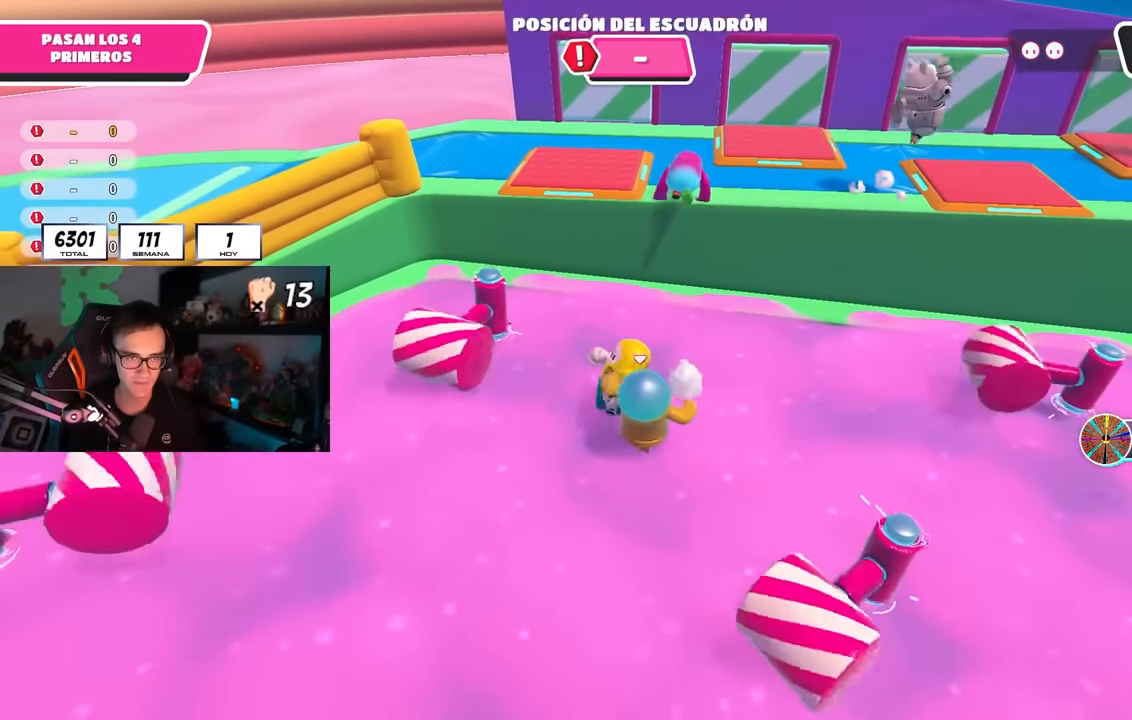
{"buttons": [], "left_stick": "up", "right_stick": "center", "events": [[33, "left_stick", "up-right"], [200, "left_stick", "up"]]}
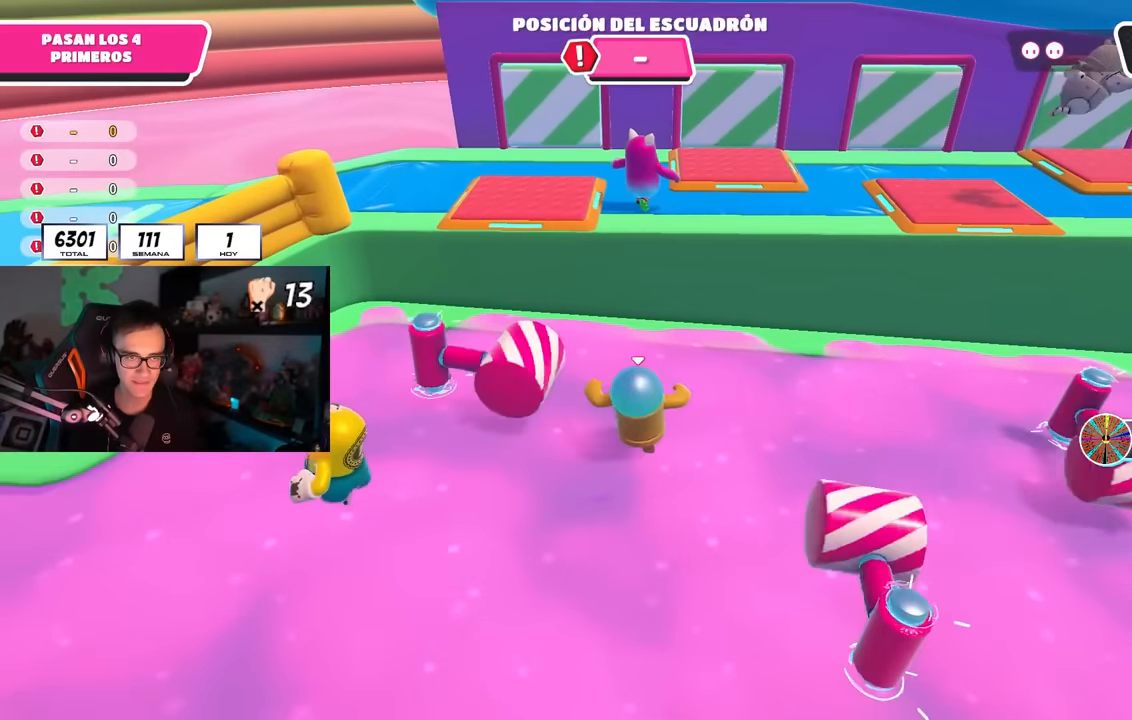
{"buttons": [], "left_stick": "up", "right_stick": "center", "events": [[283, "CROSS", "down"], [433, "CROSS", "up"]]}